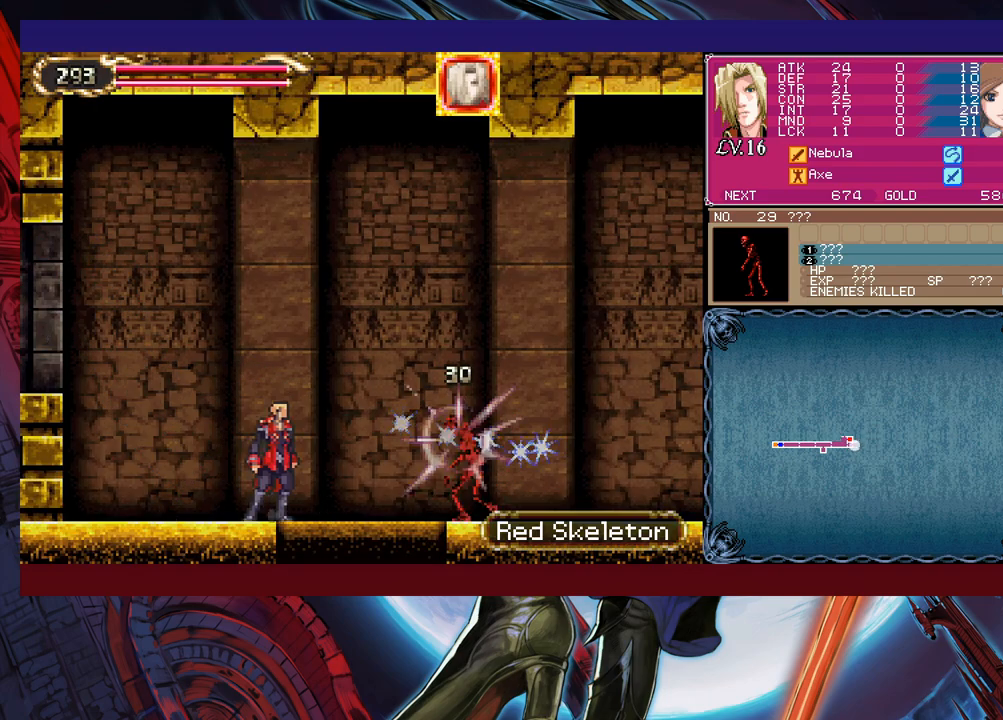
Gameplay with a controller (Xbox layout); each line is a JSON object with the inputs held at the frame after it. "events" lists button and stick changes between this image and that frame as [ms after this image, input, new state], when the widget could be followed in between. Not read: L2 R2 right_stick.
{"buttons": ["B"], "left_stick": "down-right", "events": [[50, "Y", "up"], [50, "left_stick", "right"], [133, "X", "down"], [300, "X", "up"], [483, "left_stick", "down-right"], [500, "B", "down"]]}
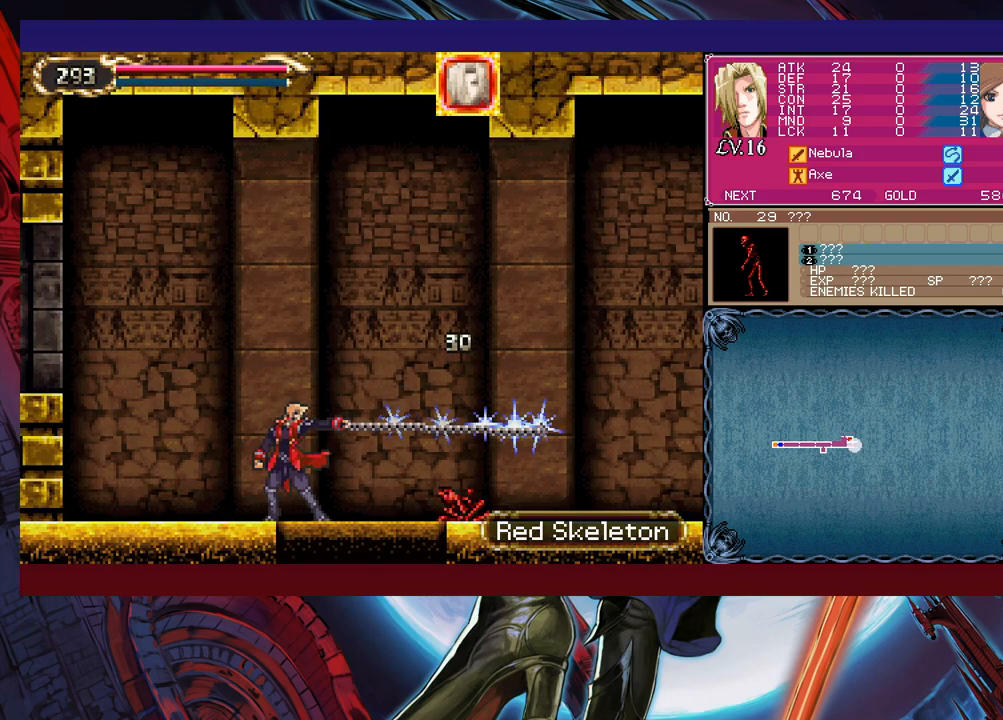
{"buttons": [], "left_stick": "down-right", "events": [[100, "B", "up"], [100, "left_stick", "right"], [300, "left_stick", "down-right"], [350, "B", "down"], [400, "B", "up"]]}
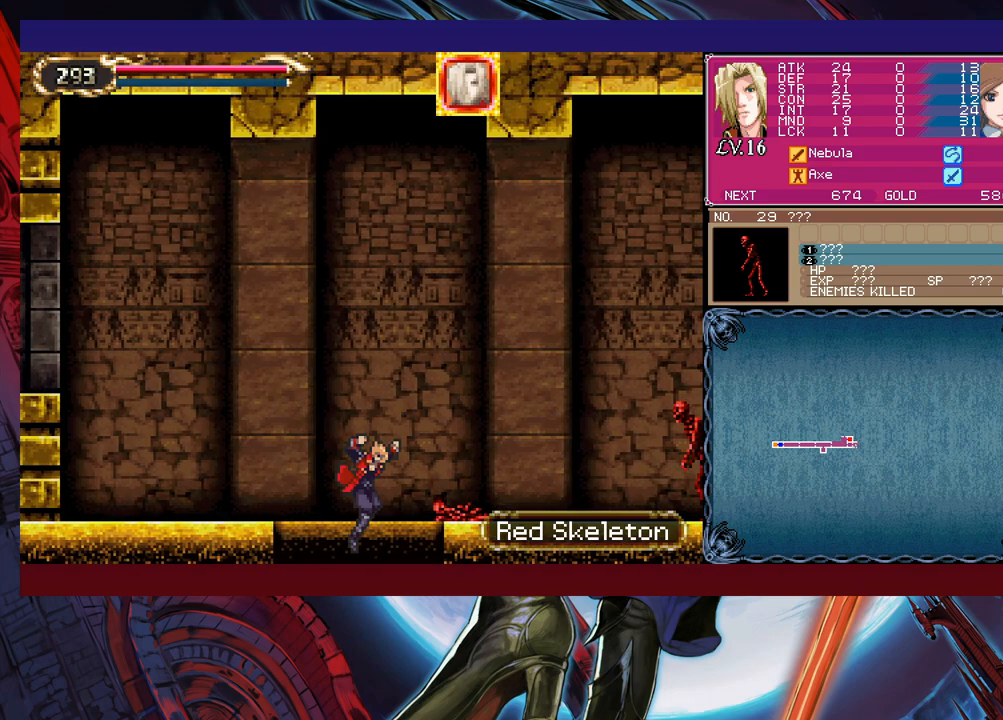
{"buttons": [], "left_stick": "down-left", "events": [[200, "left_stick", "down"], [300, "B", "down"], [383, "left_stick", "down-left"], [400, "B", "up"]]}
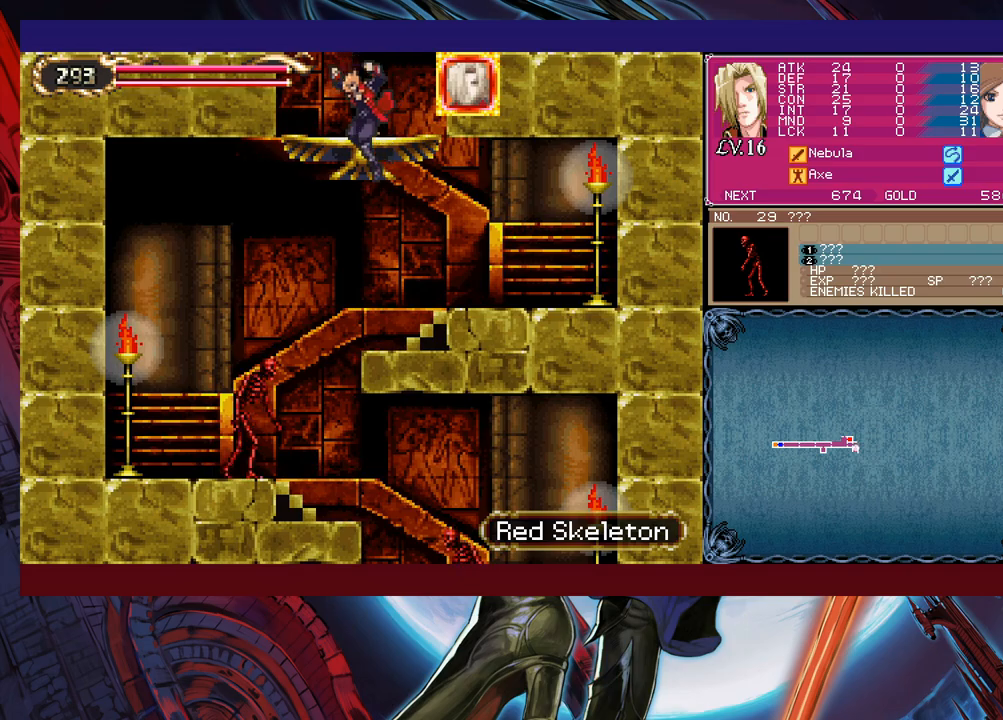
{"buttons": [], "left_stick": "center", "events": [[100, "left_stick", "left"], [183, "B", "down"], [250, "B", "up"], [400, "left_stick", "right"], [500, "left_stick", "center"]]}
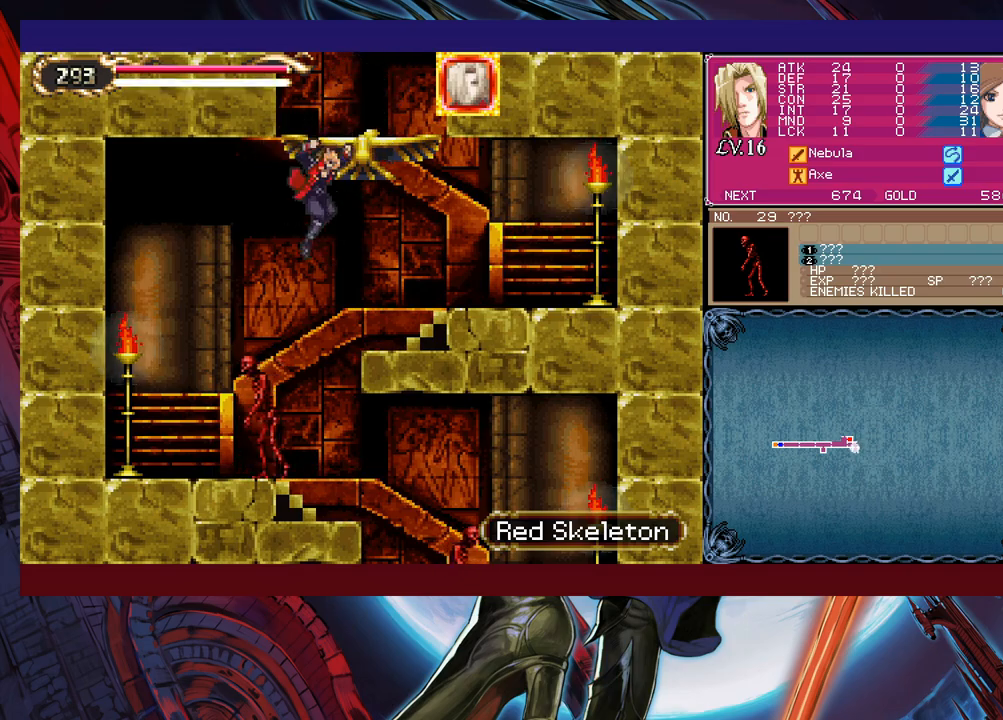
{"buttons": ["B"], "left_stick": "down", "events": [[333, "left_stick", "down"], [450, "B", "down"]]}
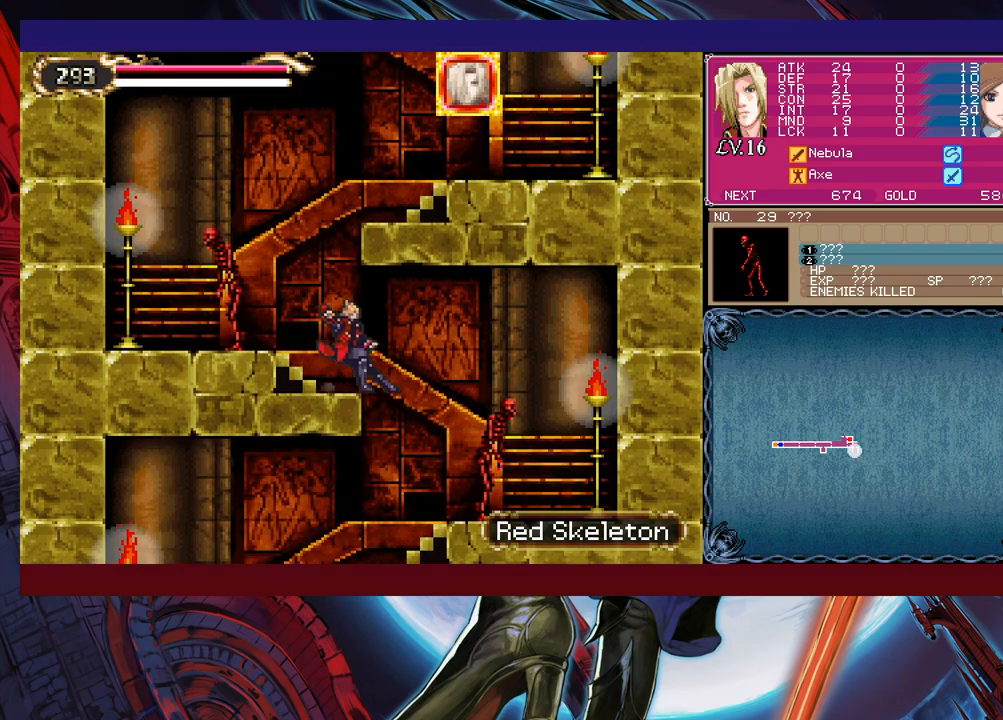
{"buttons": ["B"], "left_stick": "down-left", "events": [[50, "B", "up"], [100, "left_stick", "down-left"], [450, "B", "down"]]}
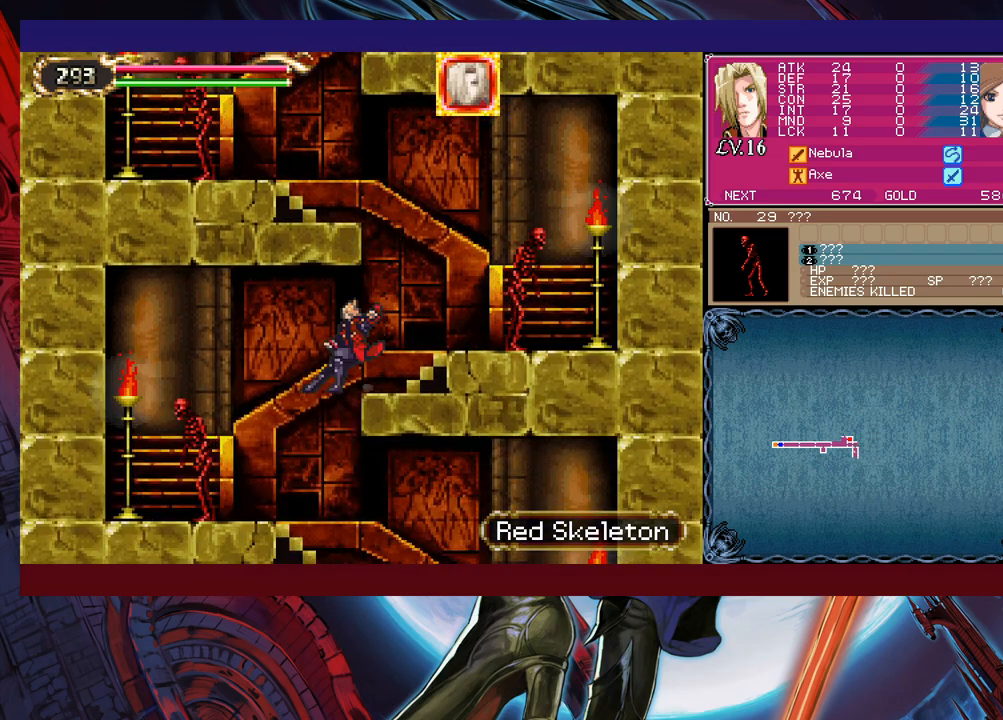
{"buttons": [], "left_stick": "down-left", "events": [[33, "B", "up"], [50, "left_stick", "down-right"], [183, "left_stick", "down"], [400, "B", "down"], [483, "B", "up"], [500, "left_stick", "down-left"]]}
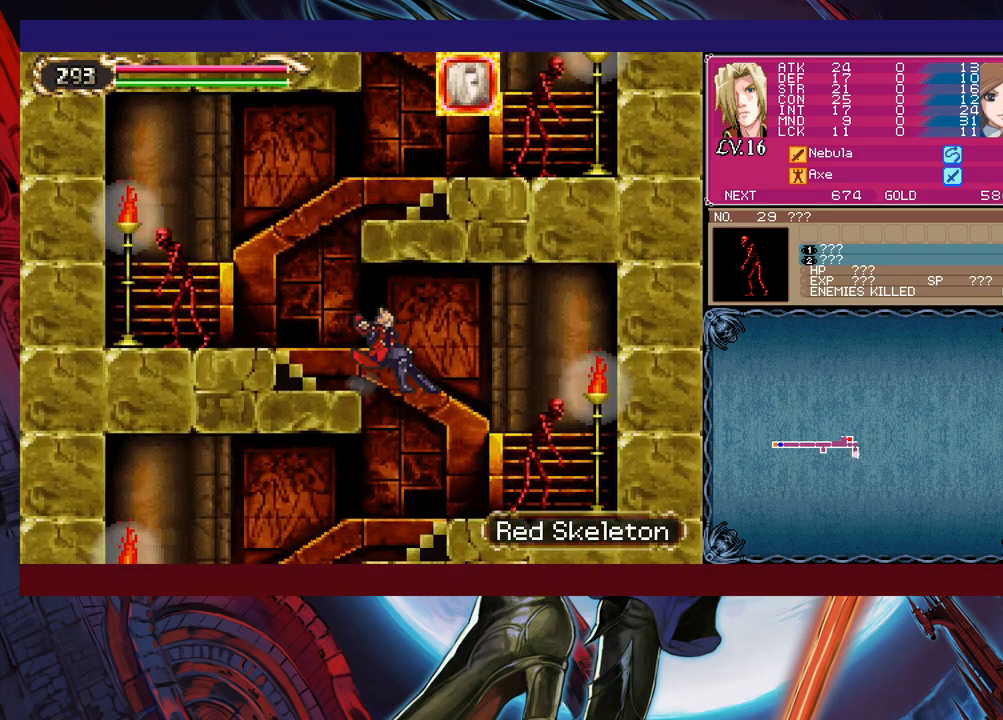
{"buttons": [], "left_stick": "down-right", "events": [[383, "B", "down"], [450, "B", "up"], [450, "left_stick", "down-right"]]}
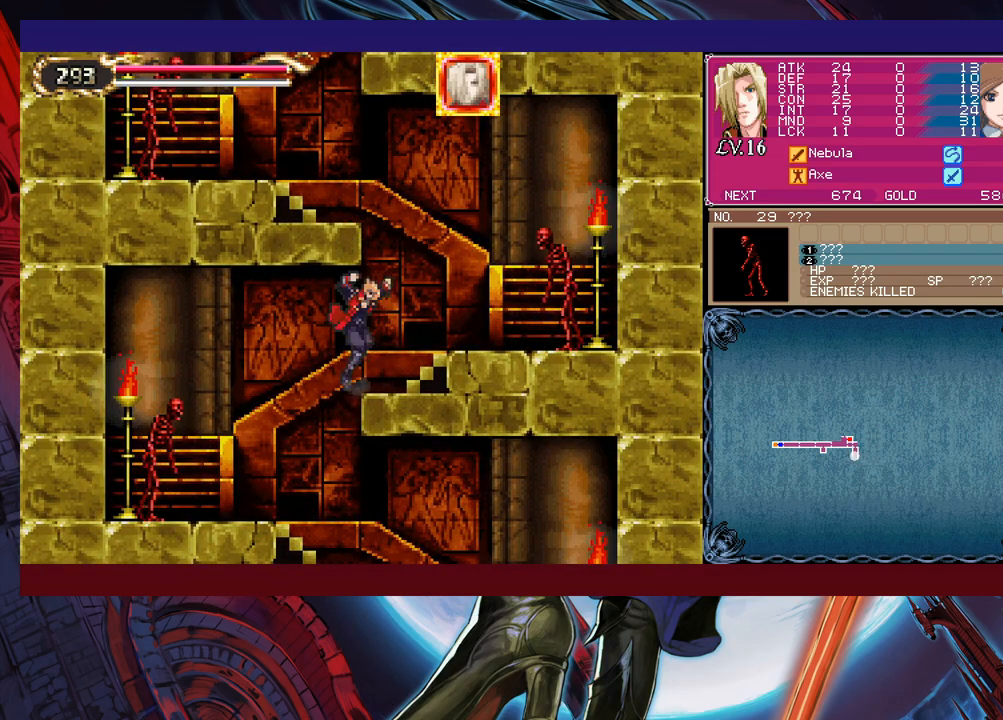
{"buttons": [], "left_stick": "down", "events": [[83, "left_stick", "down"], [333, "left_stick", "down-left"], [500, "left_stick", "down"]]}
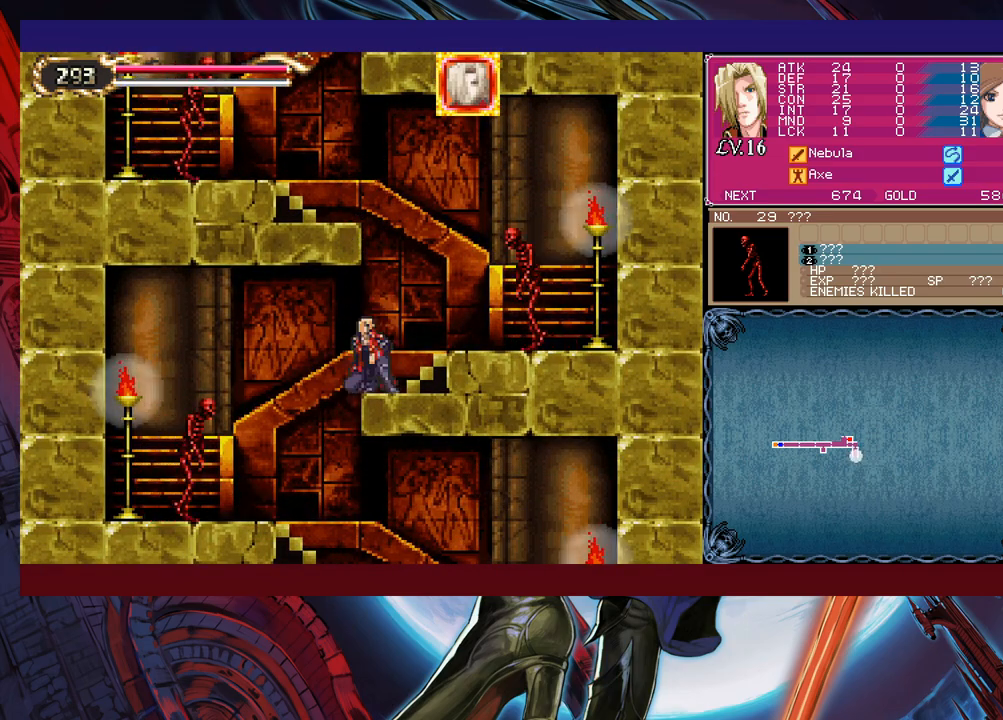
{"buttons": ["B"], "left_stick": "down", "events": [[33, "B", "down"], [133, "B", "up"], [233, "left_stick", "down-right"], [350, "left_stick", "down"], [483, "B", "down"]]}
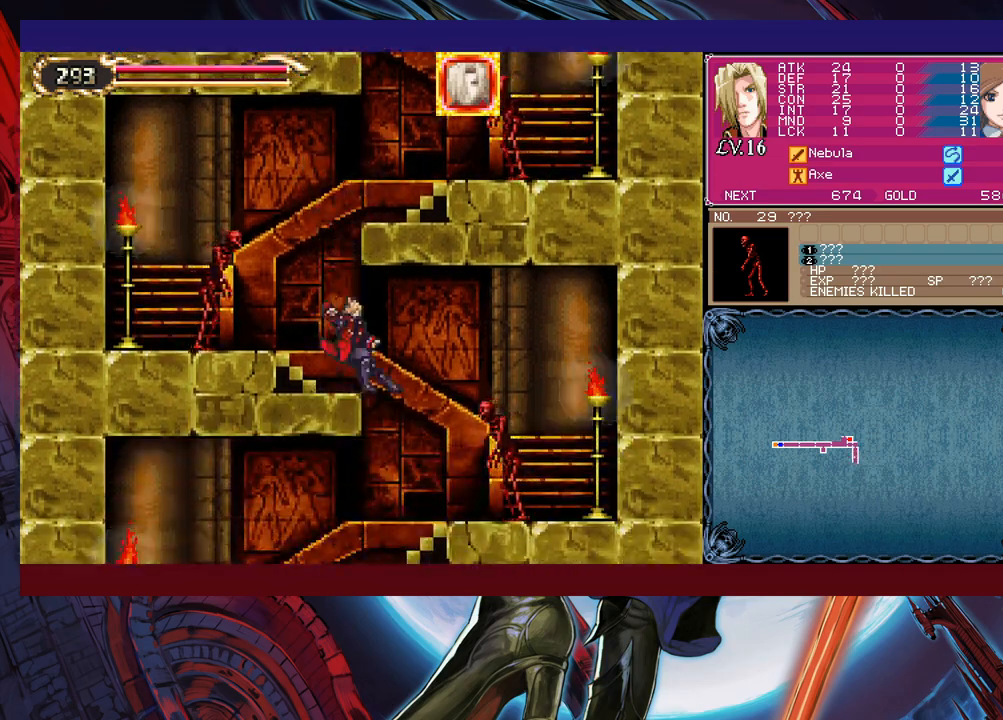
{"buttons": ["B"], "left_stick": "down-left", "events": [[50, "B", "up"], [133, "left_stick", "down-left"], [450, "B", "down"]]}
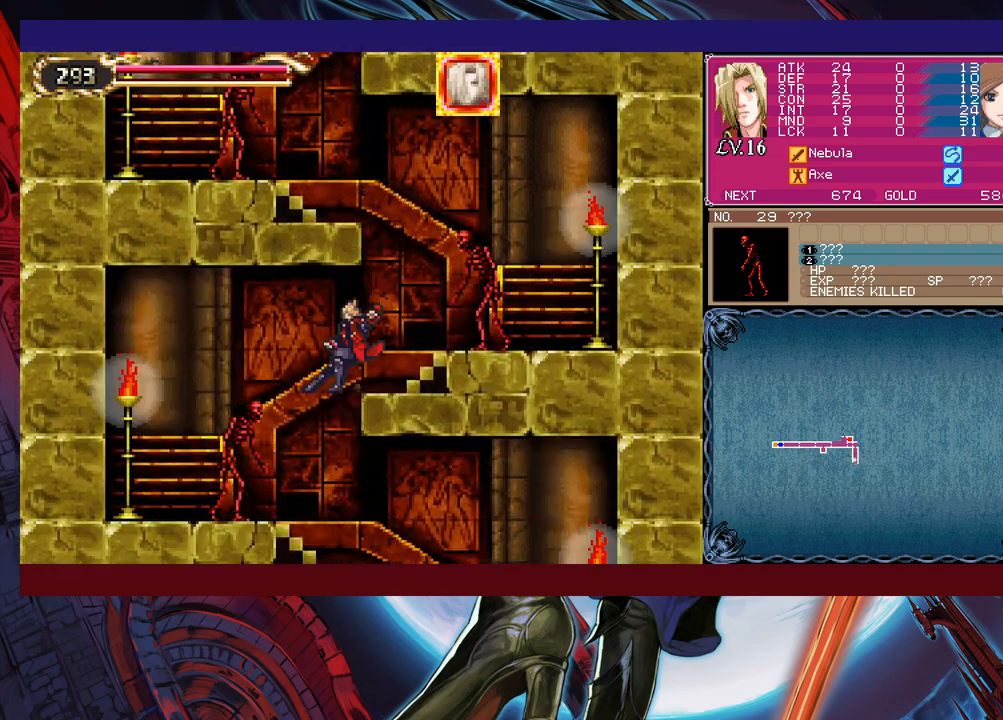
{"buttons": [], "left_stick": "down", "events": [[50, "B", "up"], [100, "left_stick", "down-right"], [200, "left_stick", "down"], [400, "B", "down"], [500, "B", "up"]]}
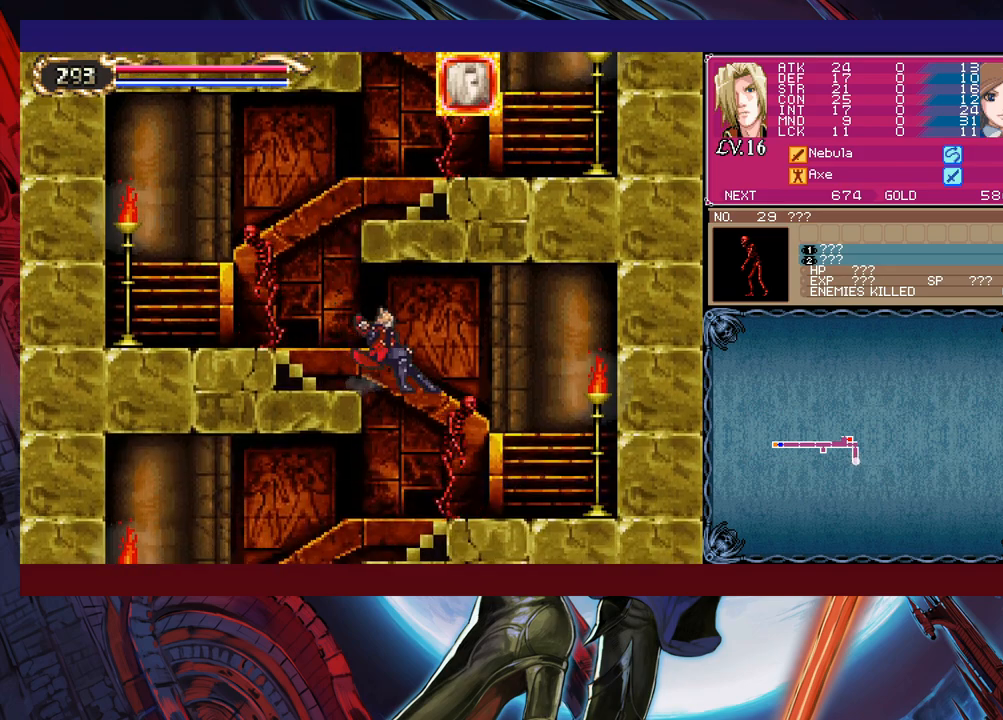
{"buttons": [], "left_stick": "down-right", "events": [[83, "left_stick", "down-left"], [350, "B", "down"], [450, "B", "up"], [500, "left_stick", "down-right"]]}
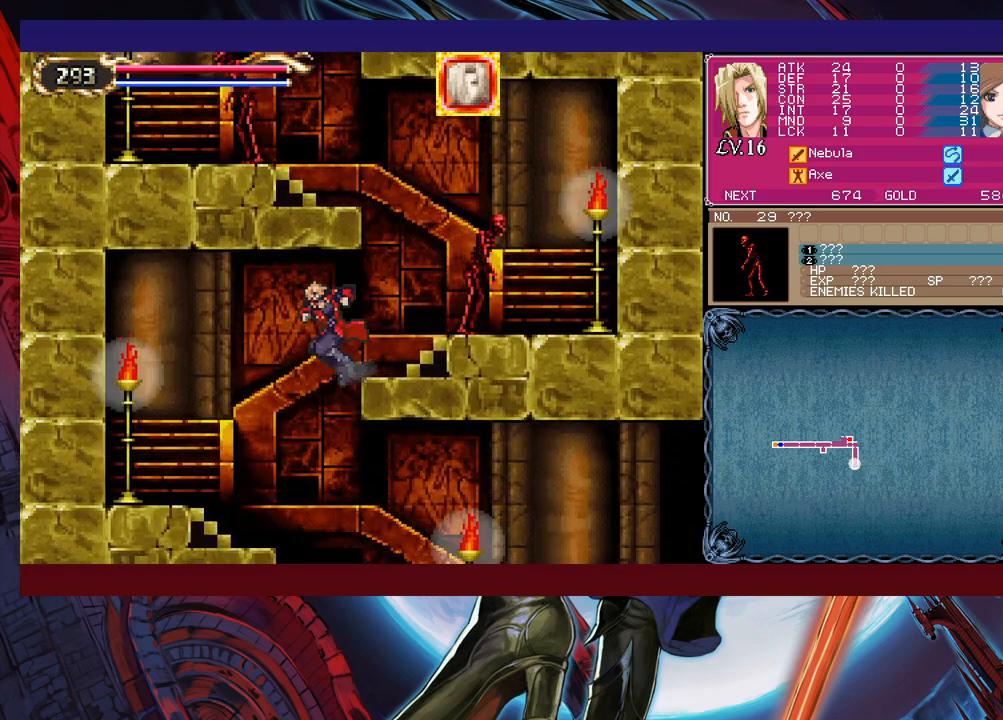
{"buttons": [], "left_stick": "down", "events": [[133, "left_stick", "down"], [383, "B", "down"], [450, "B", "up"]]}
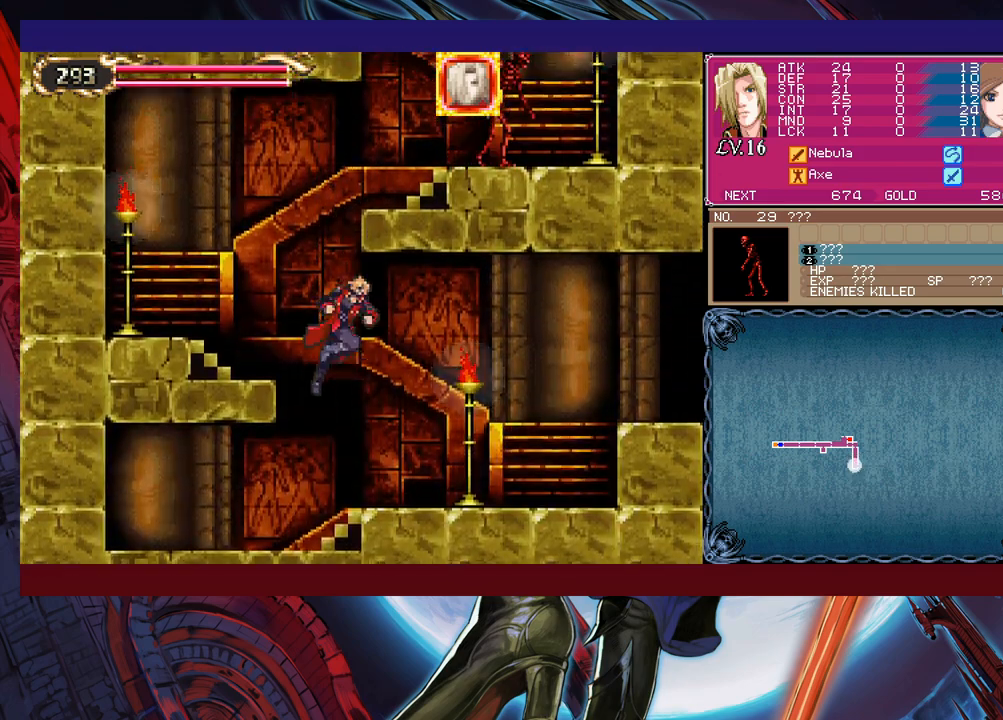
{"buttons": ["B"], "left_stick": "center", "events": [[50, "left_stick", "right"], [450, "left_stick", "left"], [483, "Y", "down"], [500, "B", "down"], [500, "Y", "up"], [500, "left_stick", "center"]]}
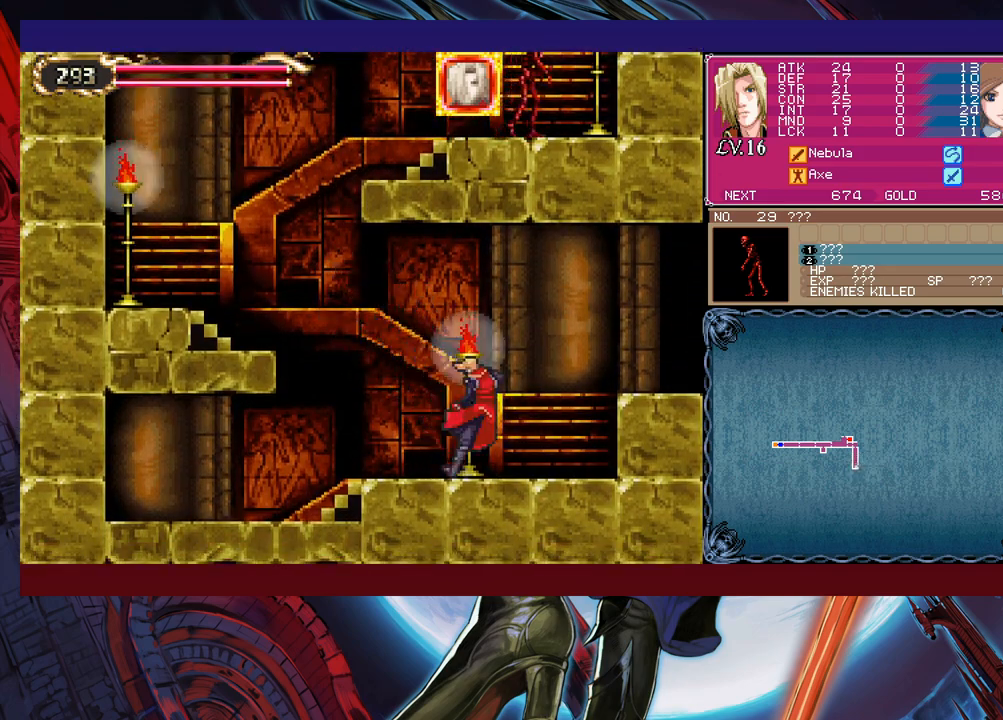
{"buttons": [], "left_stick": "left", "events": [[33, "left_stick", "right"], [200, "B", "up"], [283, "B", "down"], [283, "left_stick", "down-right"], [333, "B", "up"], [383, "B", "down"], [450, "B", "up"], [483, "left_stick", "left"]]}
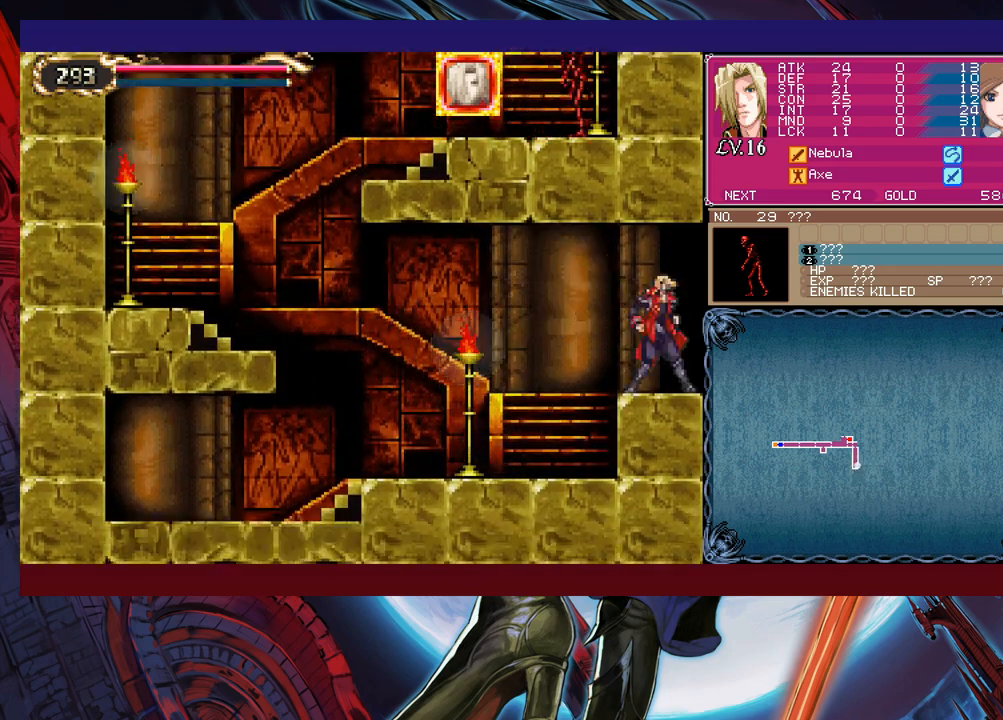
{"buttons": [], "left_stick": "right", "events": [[33, "Y", "down"], [50, "B", "down"], [50, "Y", "up"], [83, "left_stick", "right"], [133, "B", "up"]]}
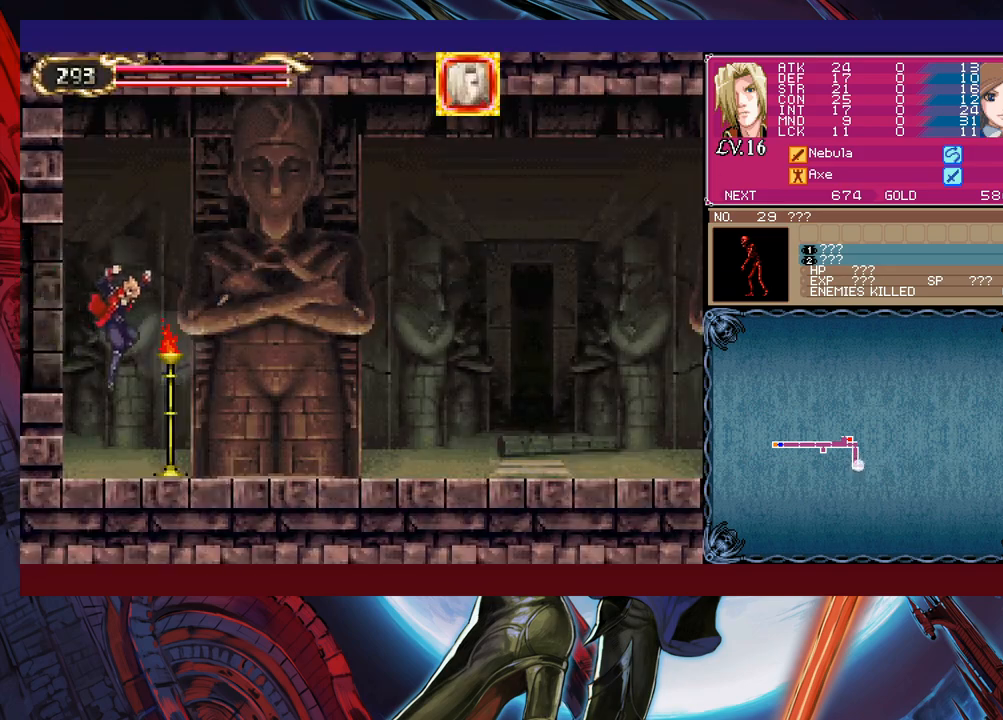
{"buttons": [], "left_stick": "down-right", "events": [[50, "left_stick", "left"], [100, "Y", "down"], [150, "B", "down"], [150, "Y", "up"], [183, "left_stick", "right"], [200, "B", "up"], [283, "B", "down"], [350, "B", "up"], [350, "left_stick", "down-right"]]}
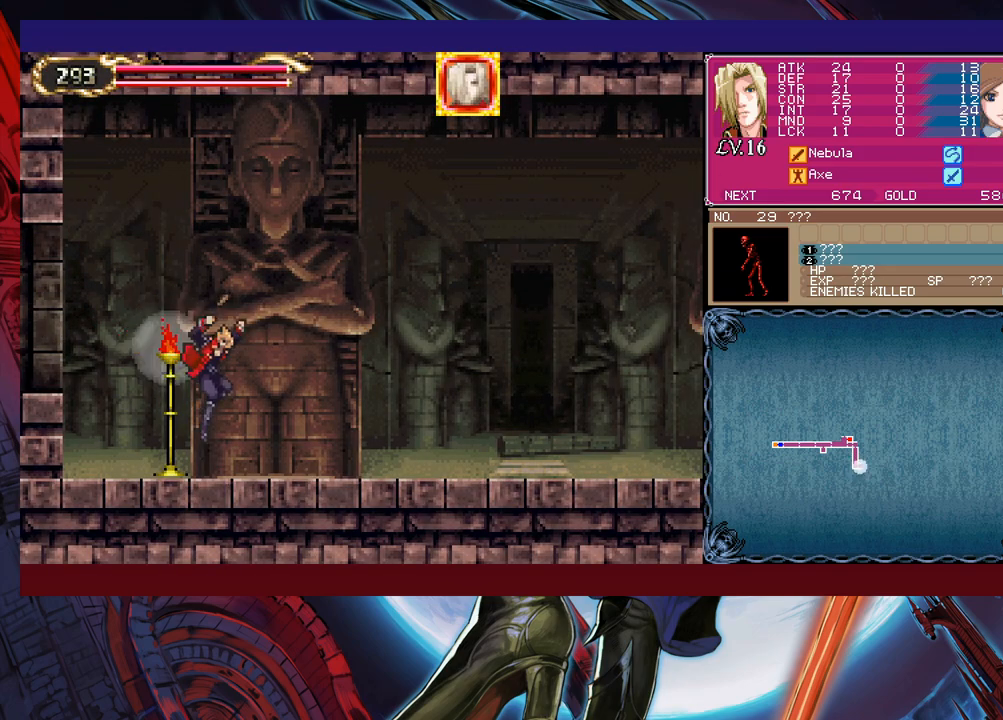
{"buttons": [], "left_stick": "down-right", "events": [[83, "left_stick", "left"], [133, "Y", "down"], [150, "B", "down"], [150, "Y", "up"], [200, "left_stick", "down-right"], [233, "B", "up"], [300, "B", "down"], [350, "B", "up"], [400, "B", "down"], [450, "B", "up"]]}
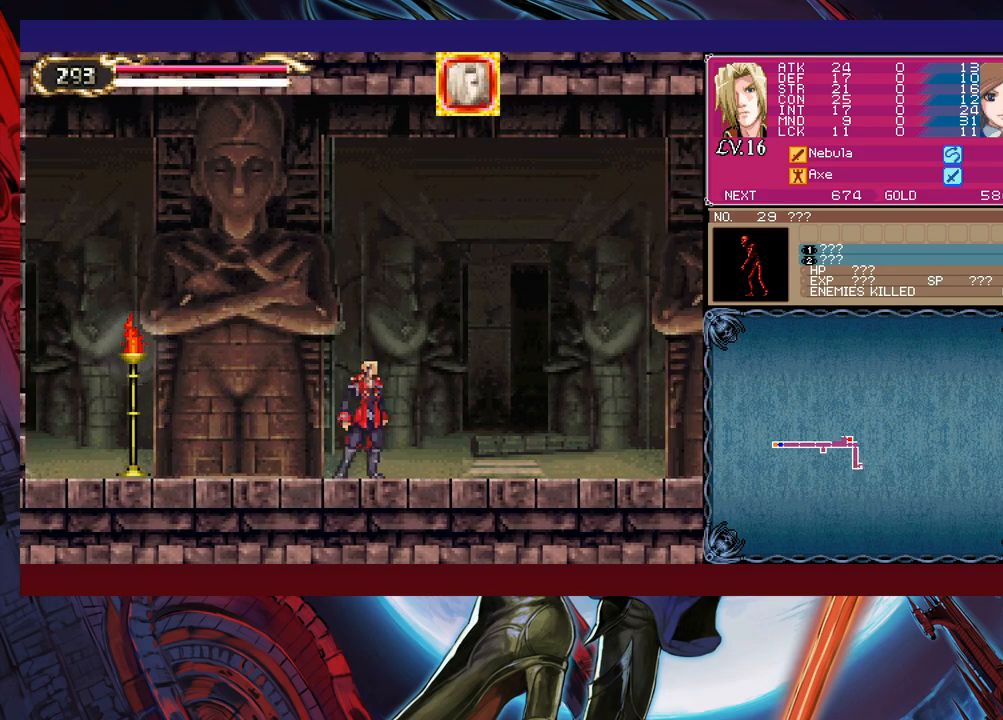
{"buttons": ["Y"], "left_stick": "left", "events": [[33, "left_stick", "left"], [50, "Y", "down"], [83, "B", "down"], [83, "Y", "up"], [150, "B", "up"], [183, "left_stick", "down-right"], [233, "B", "down"], [283, "B", "up"], [350, "B", "down"], [383, "B", "up"], [483, "Y", "down"], [483, "left_stick", "left"]]}
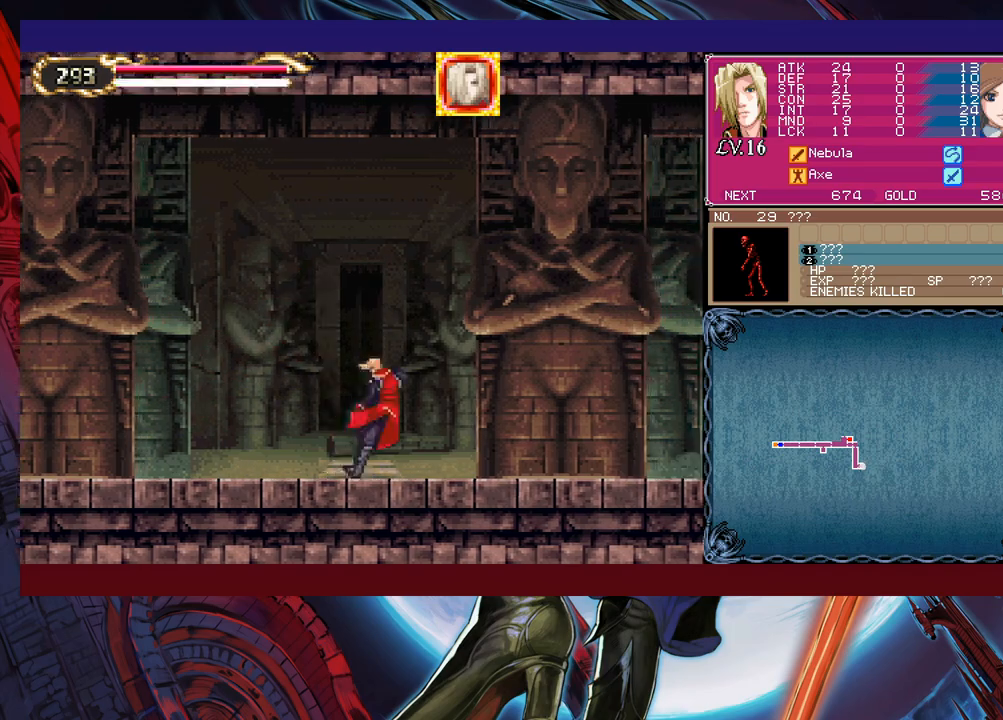
{"buttons": ["B"], "left_stick": "left", "events": [[33, "B", "down"], [33, "Y", "up"], [50, "left_stick", "down"], [100, "B", "up"], [100, "left_stick", "down-right"], [150, "B", "down"], [233, "B", "up"], [283, "B", "down"], [333, "B", "up"], [400, "Y", "down"], [433, "left_stick", "left"], [450, "Y", "up"], [483, "B", "down"]]}
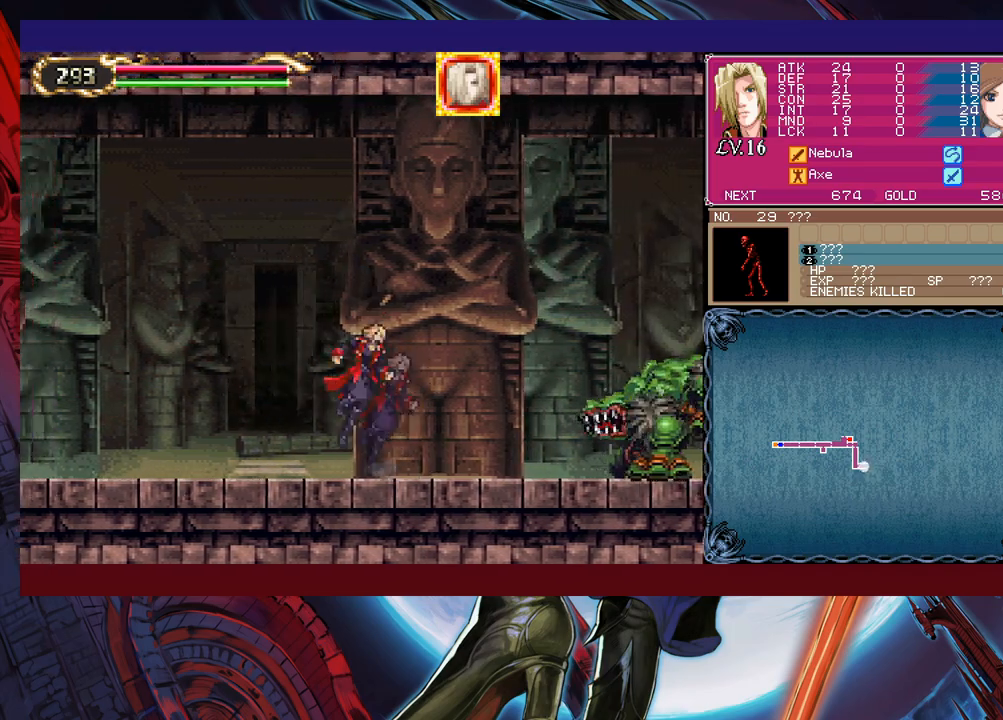
{"buttons": ["X"], "left_stick": "right", "events": [[33, "B", "up"], [50, "left_stick", "right"], [183, "B", "down"], [200, "B", "up"], [200, "left_stick", "left"], [250, "left_stick", "center"], [300, "left_stick", "right"], [433, "X", "down"]]}
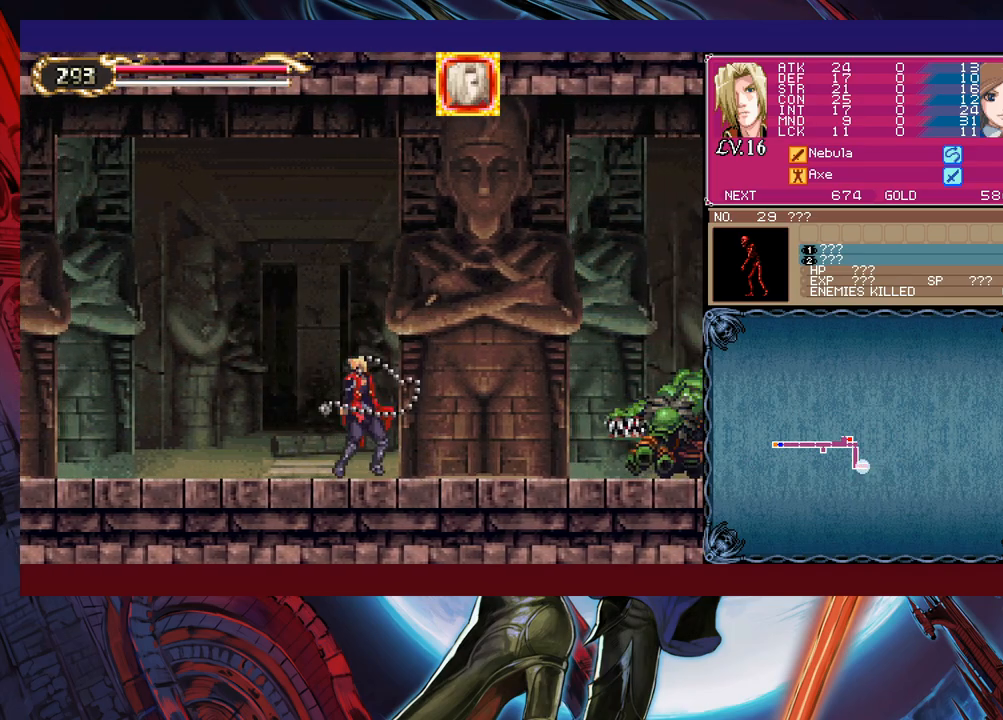
{"buttons": [], "left_stick": "right", "events": [[133, "X", "up"], [250, "left_stick", "down-right"], [300, "Y", "down"], [350, "Y", "up"], [350, "left_stick", "right"]]}
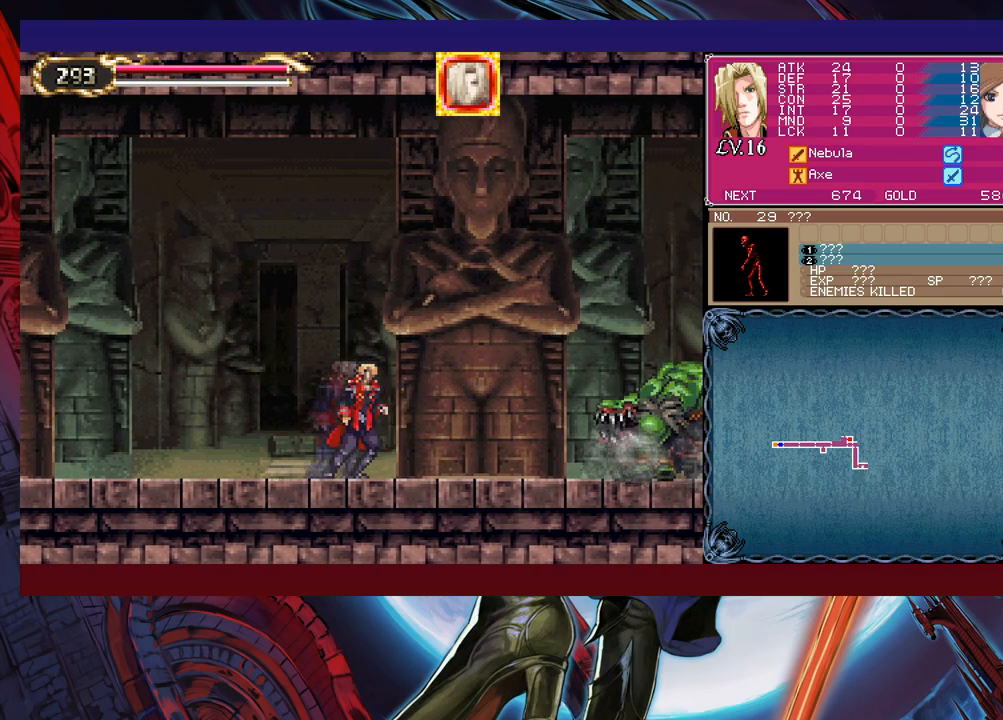
{"buttons": [], "left_stick": "right", "events": [[83, "B", "down"], [200, "B", "up"], [300, "X", "down"], [483, "X", "up"]]}
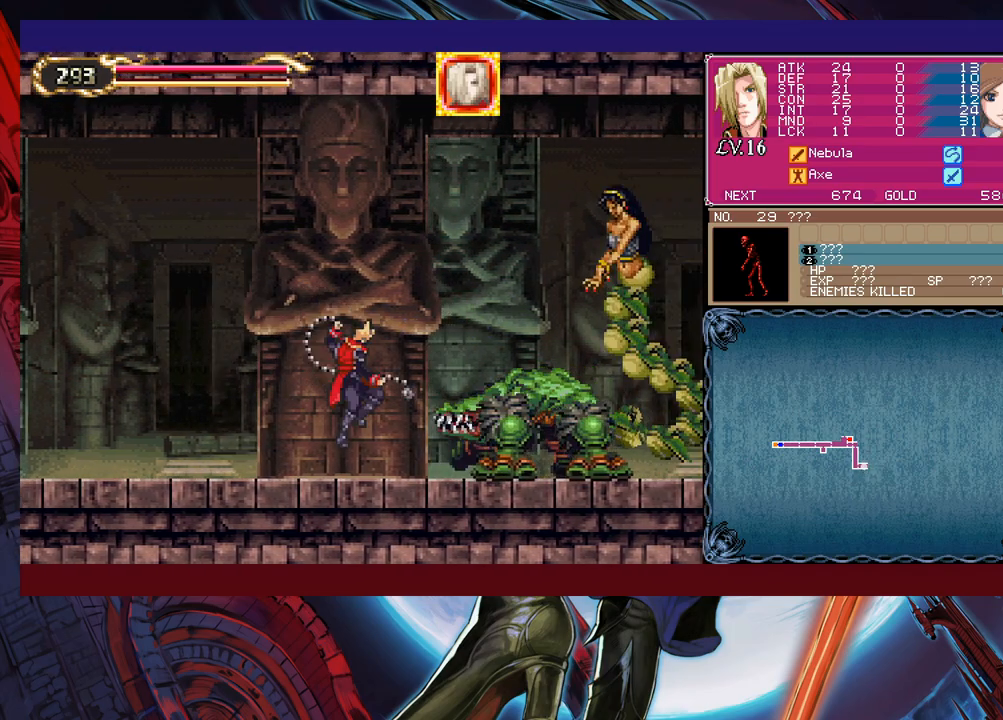
{"buttons": ["Y"], "left_stick": "down", "events": [[50, "left_stick", "down"], [100, "Y", "down"], [150, "Y", "up"], [183, "left_stick", "up-right"], [250, "X", "down"], [333, "X", "up"], [350, "left_stick", "center"], [400, "left_stick", "down"], [483, "Y", "down"]]}
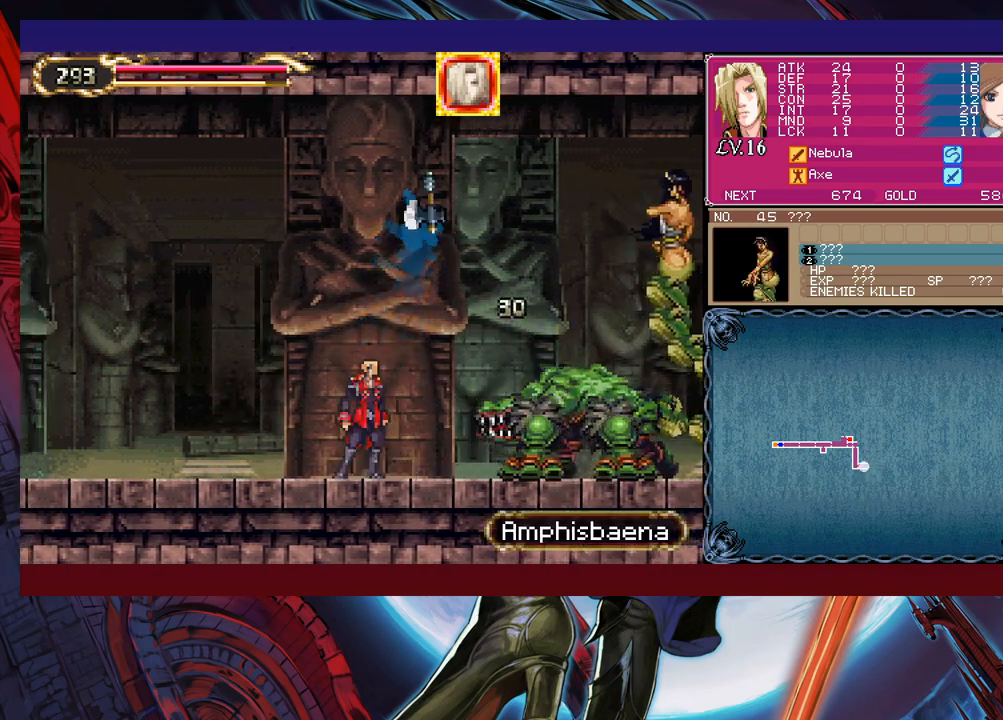
{"buttons": [], "left_stick": "right", "events": [[50, "Y", "up"], [50, "left_stick", "right"], [200, "X", "down"], [400, "X", "up"]]}
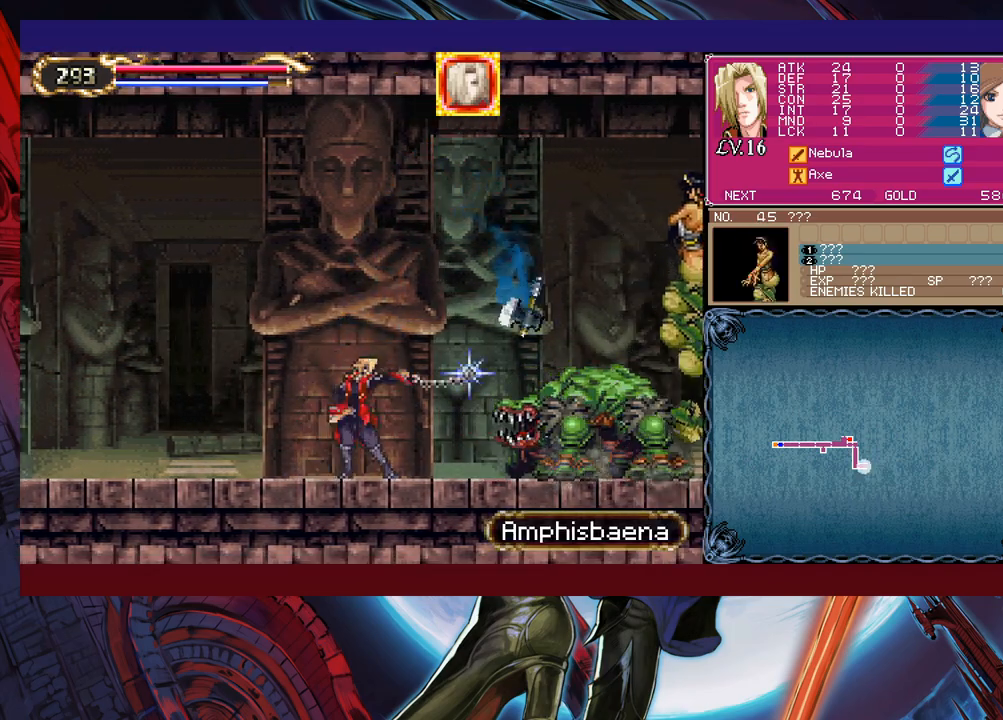
{"buttons": ["X"], "left_stick": "right", "events": [[83, "left_stick", "down"], [100, "Y", "down"], [200, "Y", "up"], [200, "left_stick", "right"], [250, "B", "down"], [350, "B", "up"], [433, "X", "down"]]}
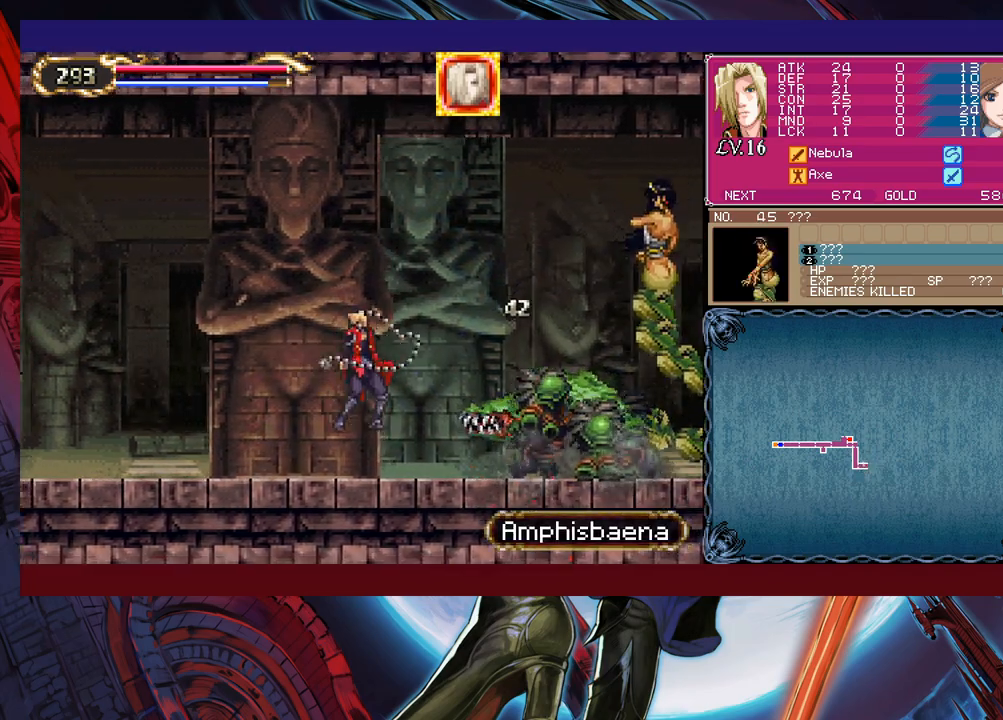
{"buttons": [], "left_stick": "right", "events": [[183, "X", "up"], [283, "left_stick", "down-right"], [383, "Y", "down"], [400, "left_stick", "right"], [450, "Y", "up"]]}
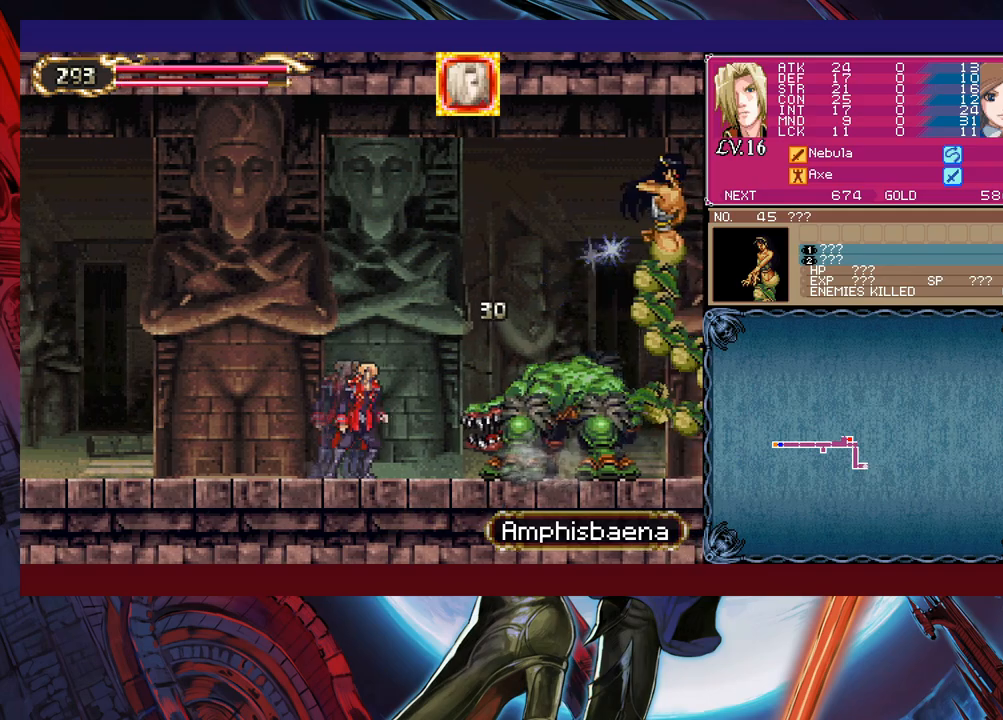
{"buttons": [], "left_stick": "down-right", "events": [[100, "X", "down"], [250, "X", "up"], [450, "left_stick", "down-right"]]}
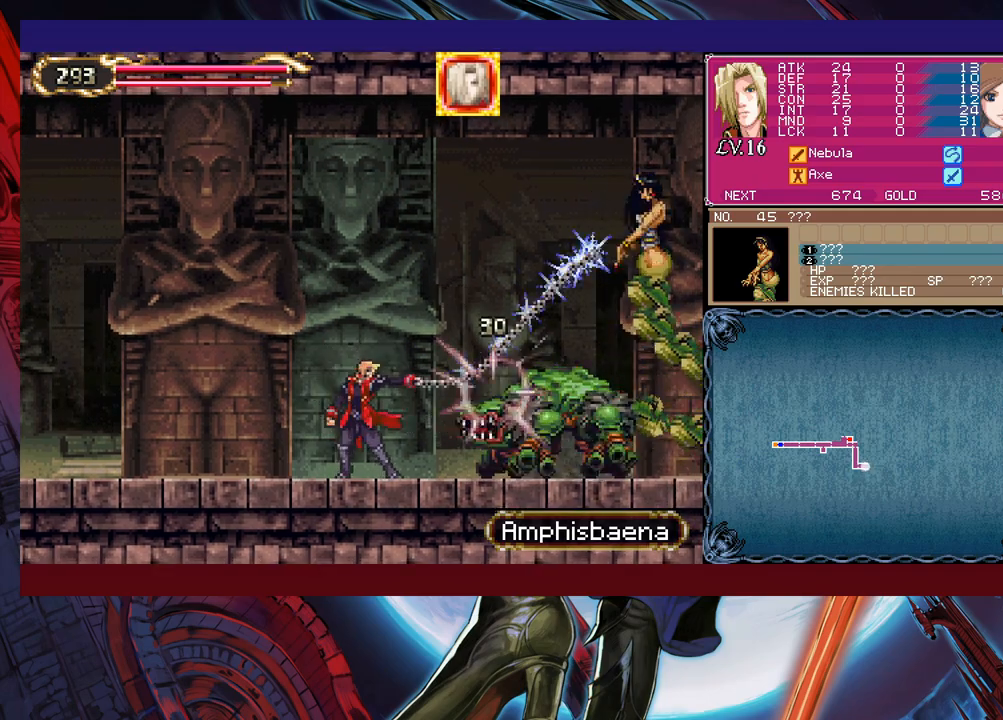
{"buttons": ["X"], "left_stick": "right", "events": [[83, "left_stick", "right"], [300, "X", "down"]]}
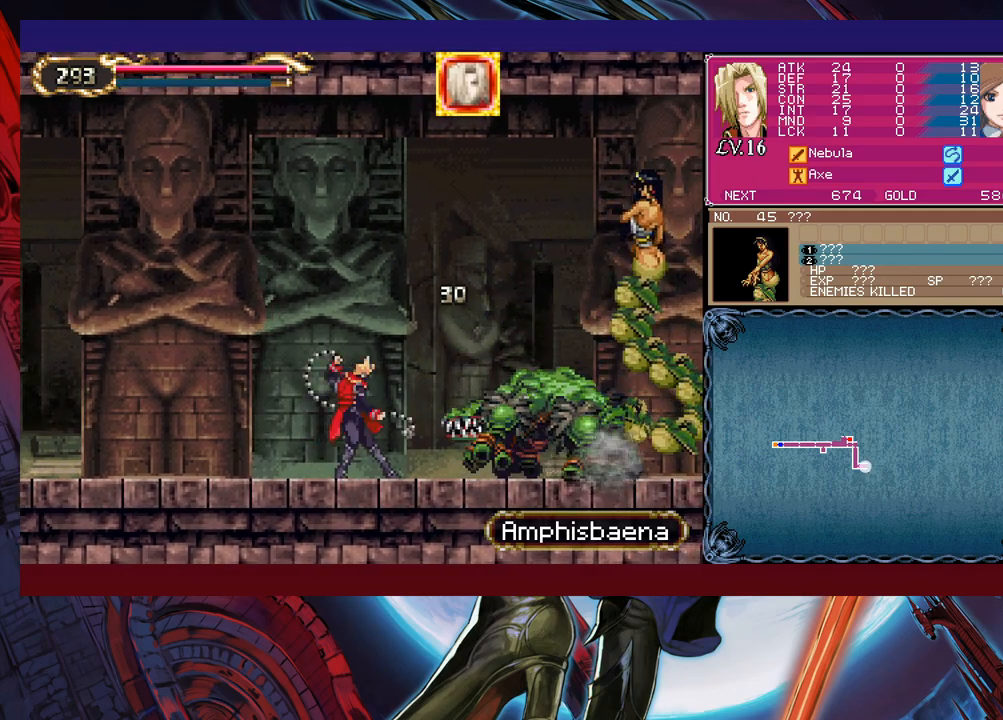
{"buttons": [], "left_stick": "right", "events": [[33, "X", "up"]]}